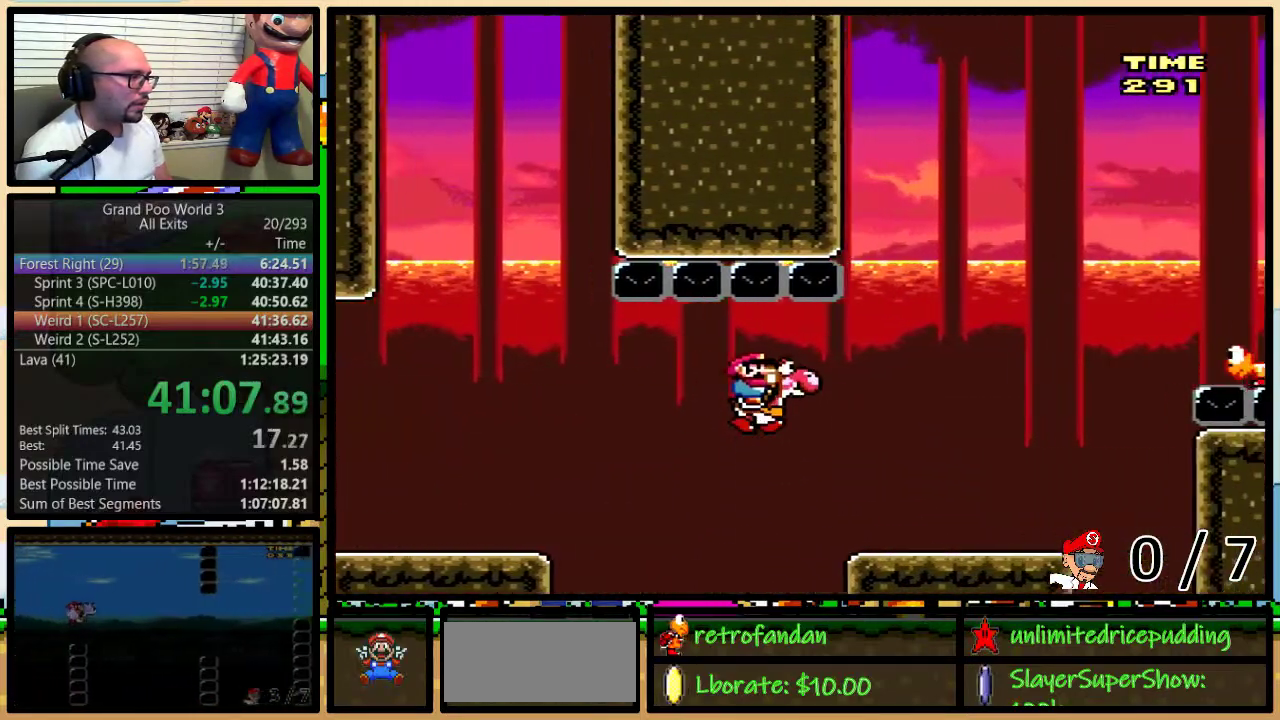
Gameplay with a controller (Nintendo layout); each line is a JSON object with the inputs held at the frame after it. "events" lists button and stick changes between this image and that frame as [ms after this image, input, new state], when the widget could be followed in between. Not read: L1 L3 R1 R3.
{"buttons": ["B", "Y", "DPAD_RIGHT"], "events": [[67, "DPAD_RIGHT", "up"], [283, "B", "down"], [367, "DPAD_RIGHT", "down"], [367, "DPAD_UP", "down"], [467, "DPAD_UP", "up"]]}
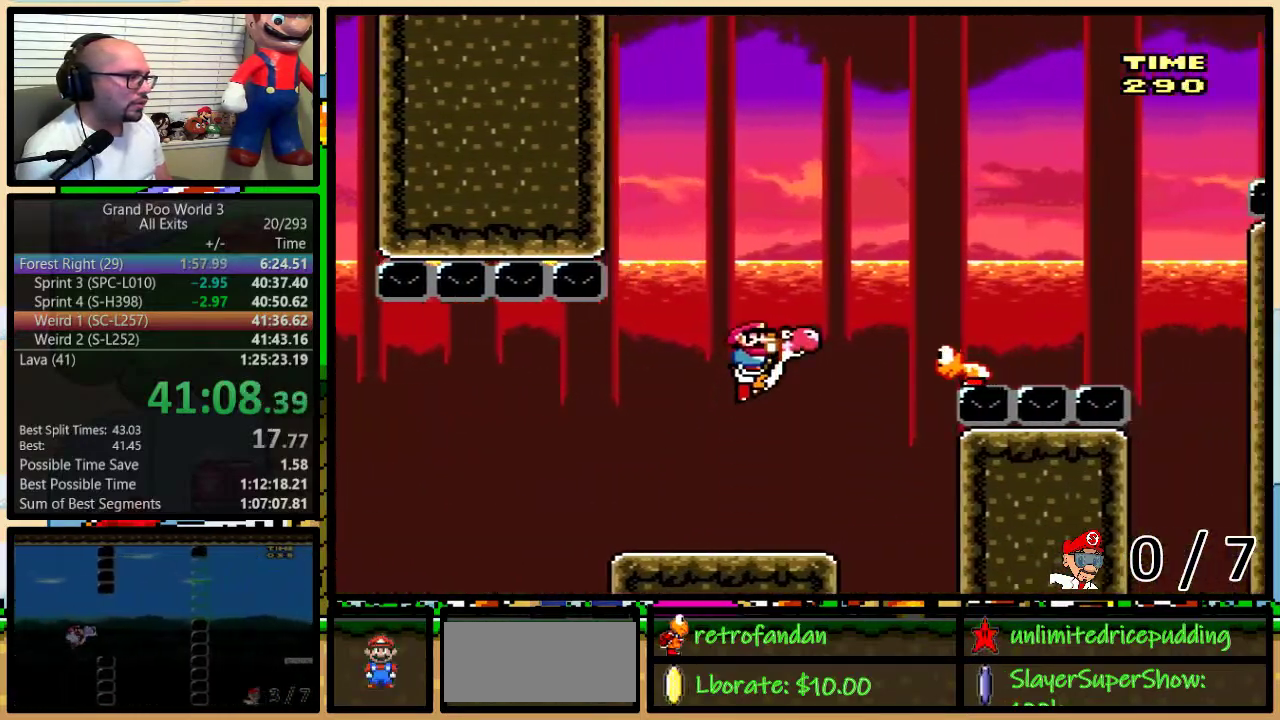
{"buttons": ["B", "Y", "DPAD_UP", "DPAD_RIGHT"], "events": [[33, "B", "up"], [150, "DPAD_UP", "down"], [183, "B", "down"]]}
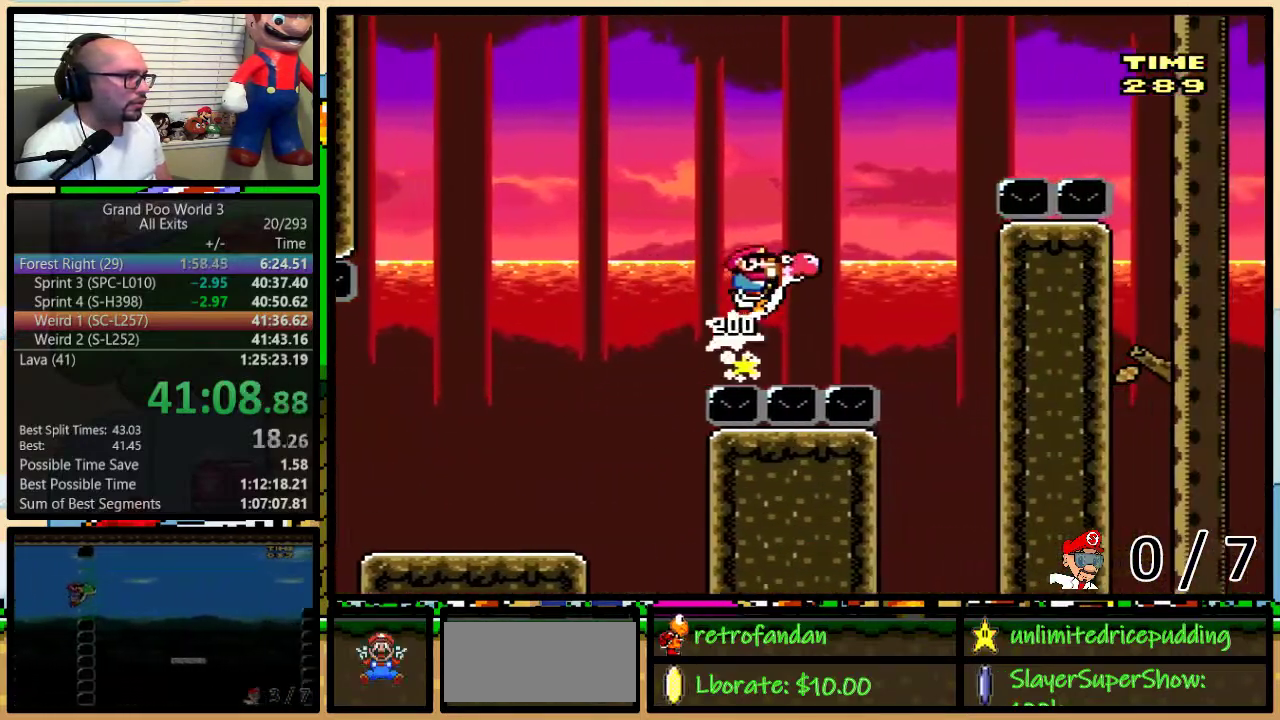
{"buttons": ["Y", "DPAD_UP", "DPAD_RIGHT"], "events": [[500, "B", "up"]]}
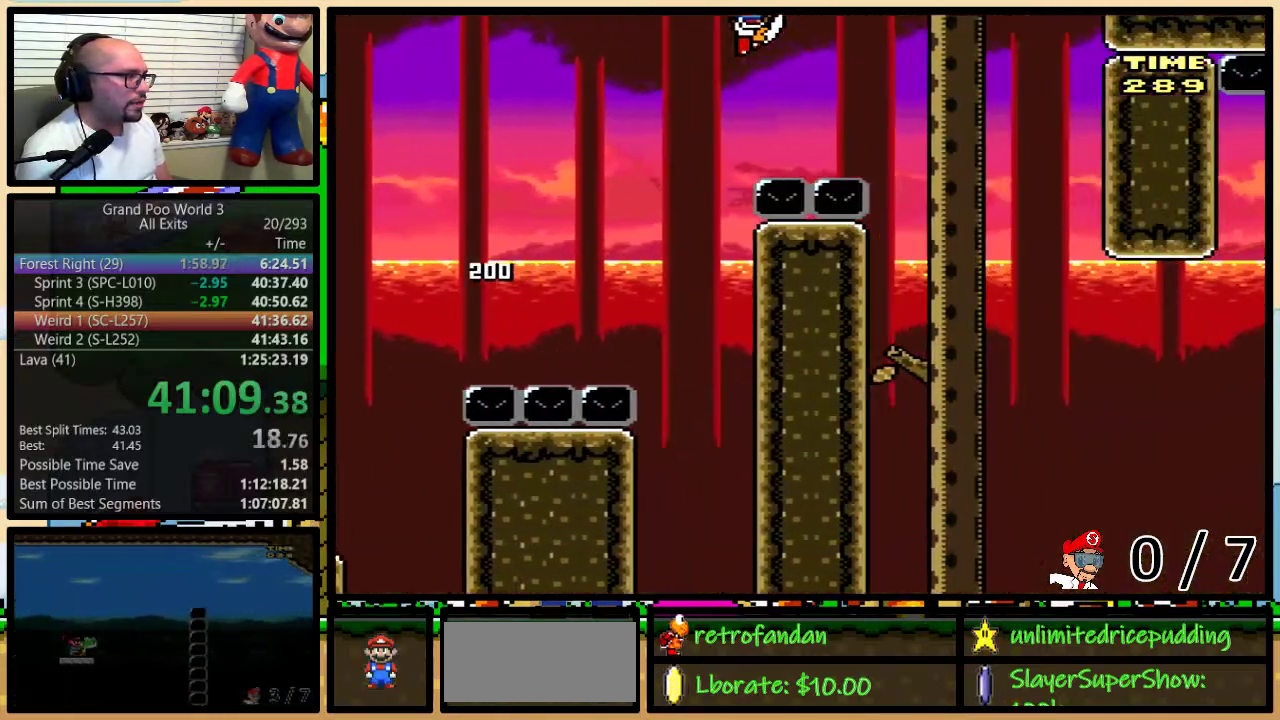
{"buttons": ["Y", "DPAD_UP", "DPAD_RIGHT"], "events": []}
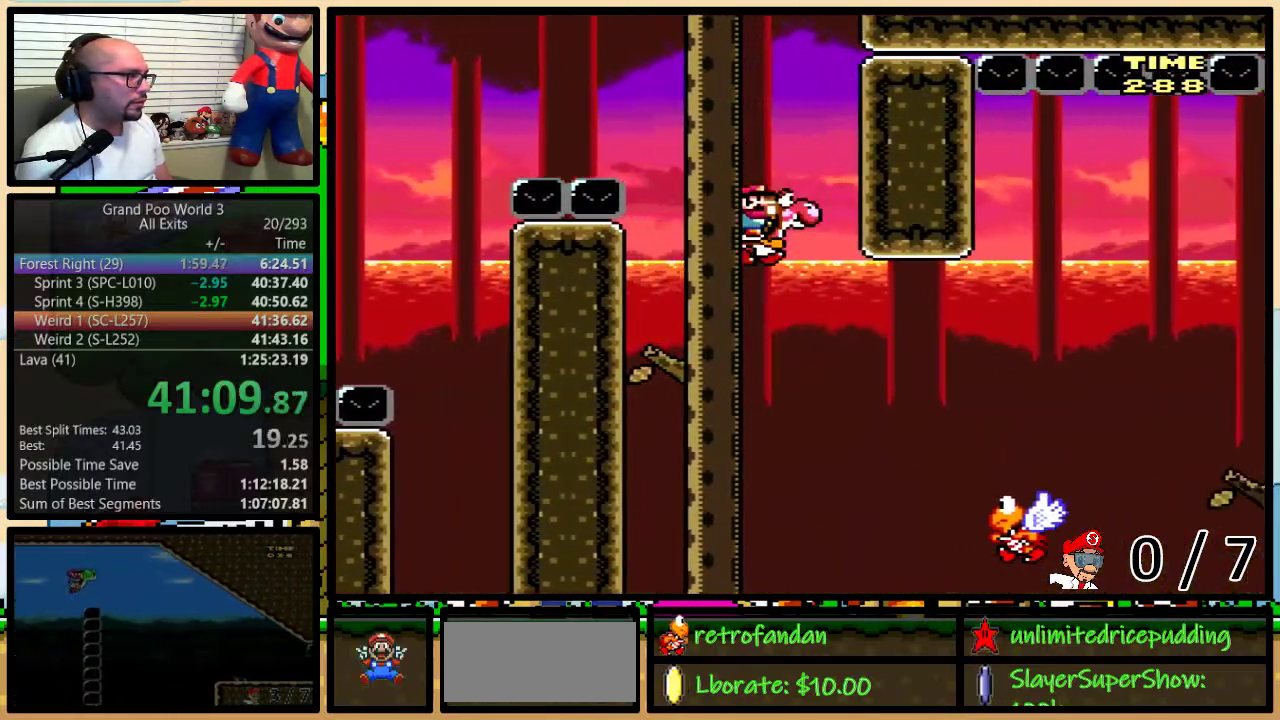
{"buttons": ["B", "Y", "DPAD_RIGHT"], "events": [[150, "B", "down"], [417, "DPAD_UP", "up"]]}
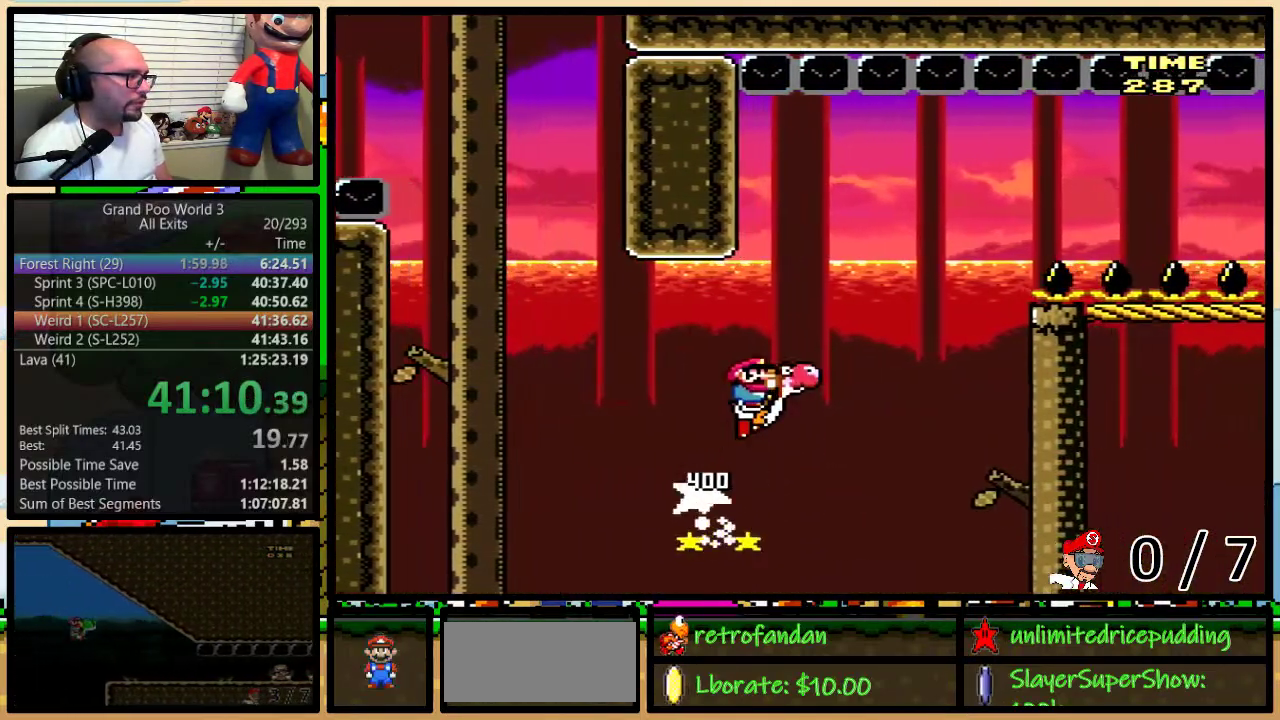
{"buttons": ["B", "Y", "DPAD_RIGHT"], "events": []}
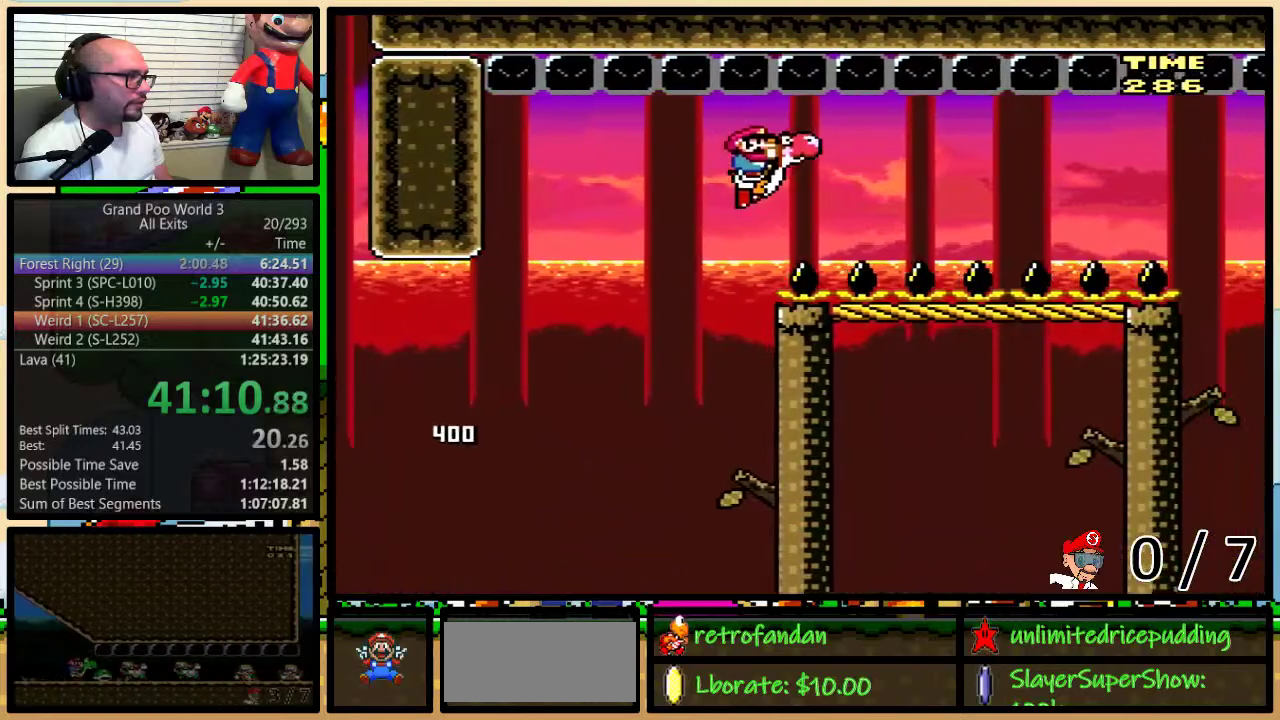
{"buttons": ["Y", "DPAD_UP", "DPAD_RIGHT"], "events": [[67, "B", "up"], [267, "DPAD_UP", "down"]]}
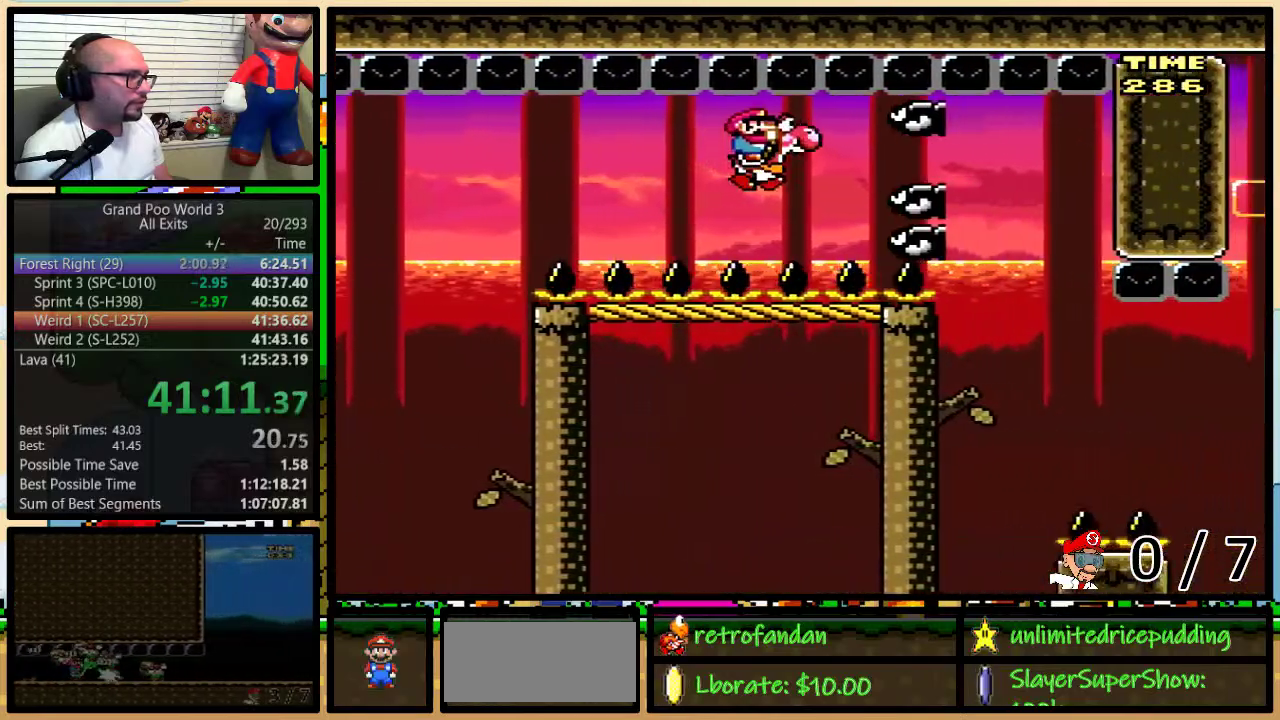
{"buttons": ["Y", "DPAD_LEFT"], "events": [[300, "B", "down"], [400, "B", "up"], [433, "DPAD_UP", "up"], [500, "DPAD_LEFT", "down"], [500, "DPAD_RIGHT", "up"]]}
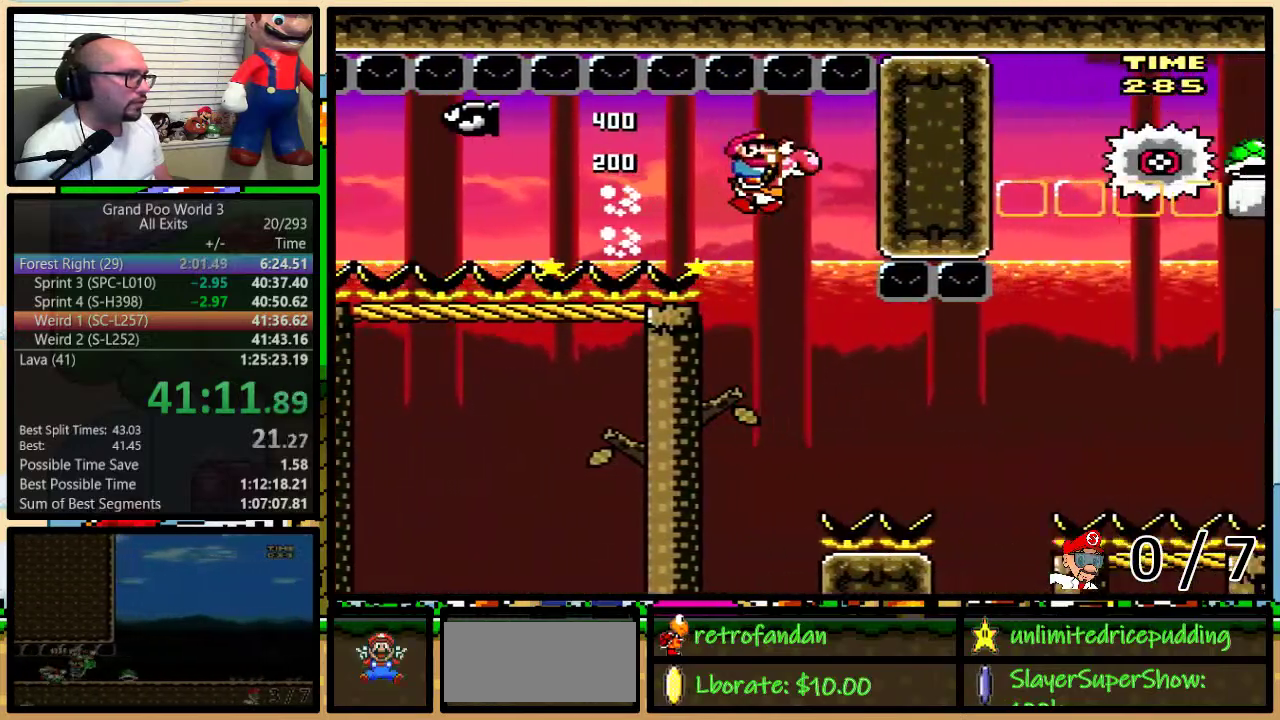
{"buttons": ["B", "Y", "DPAD_UP", "DPAD_RIGHT"], "events": [[83, "DPAD_LEFT", "up"], [83, "DPAD_RIGHT", "down"], [183, "B", "down"], [183, "DPAD_UP", "down"], [317, "DPAD_RIGHT", "up"], [317, "DPAD_UP", "up"], [433, "DPAD_RIGHT", "down"], [433, "DPAD_UP", "down"]]}
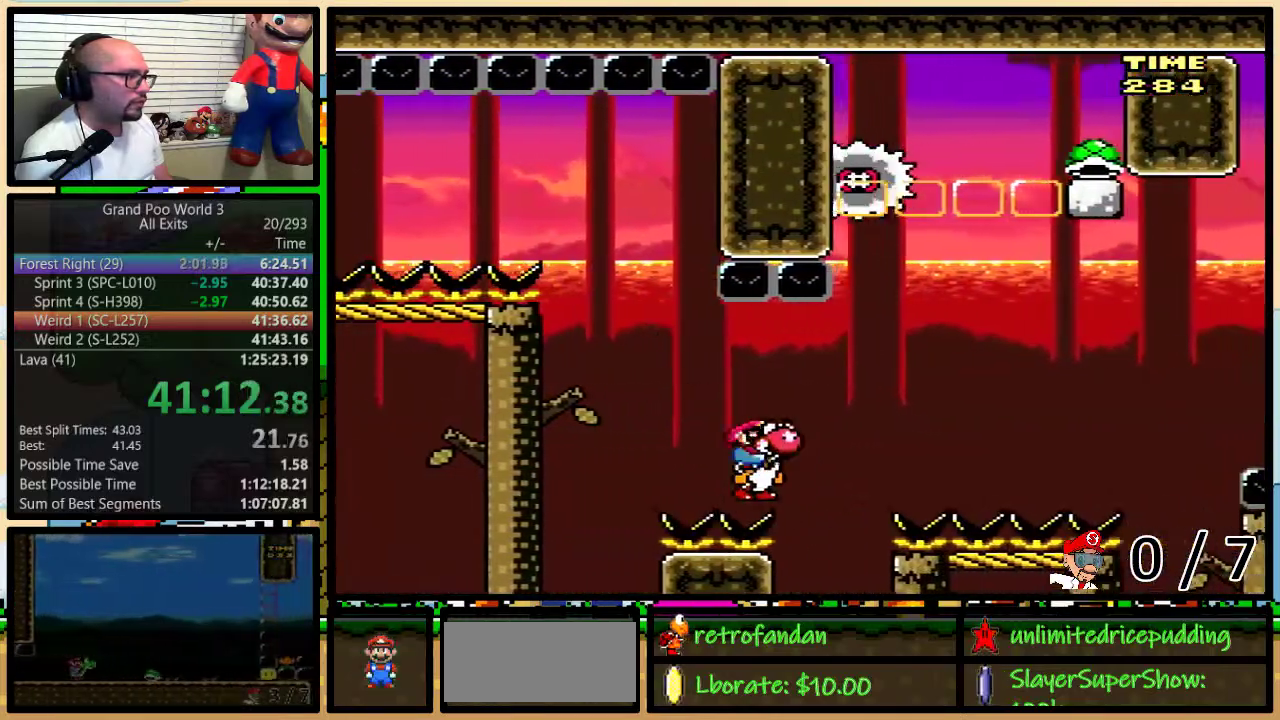
{"buttons": ["A", "B", "X", "Y", "DPAD_RIGHT"], "events": [[250, "DPAD_LEFT", "down"], [250, "DPAD_RIGHT", "up"], [250, "DPAD_UP", "up"], [317, "X", "down"], [350, "A", "down"], [350, "DPAD_UP", "down"], [367, "DPAD_LEFT", "up"], [367, "DPAD_RIGHT", "down"], [400, "DPAD_UP", "up"]]}
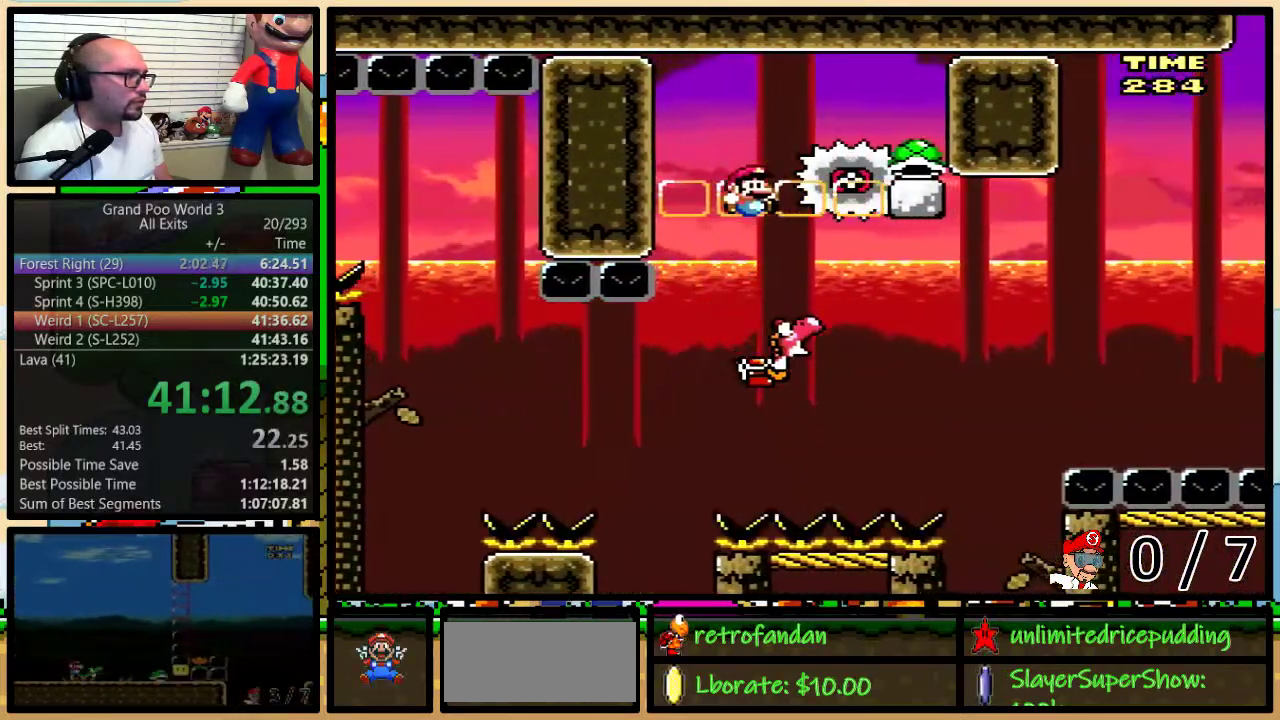
{"buttons": ["B", "X", "Y", "DPAD_LEFT"], "events": [[117, "DPAD_UP", "down"], [250, "DPAD_UP", "up"], [350, "DPAD_RIGHT", "up"], [367, "DPAD_LEFT", "down"], [500, "A", "up"]]}
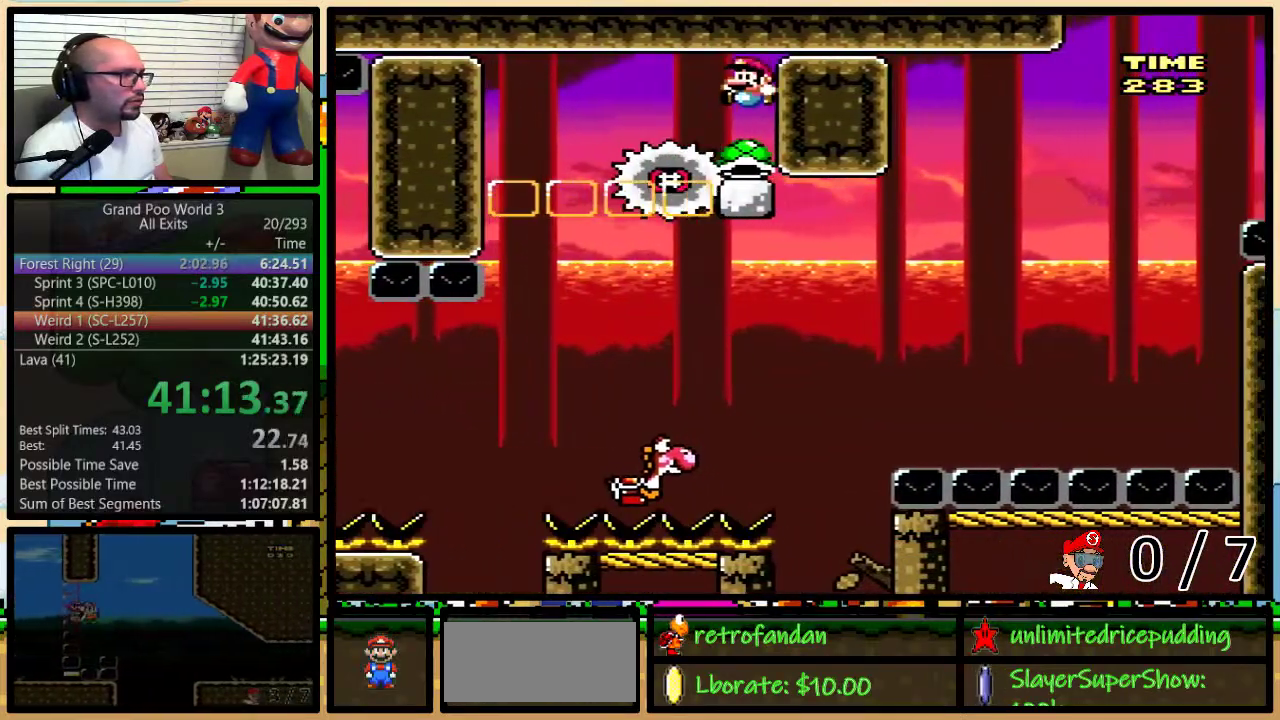
{"buttons": ["Y", "DPAD_RIGHT"], "events": [[217, "X", "up"], [250, "B", "up"], [400, "DPAD_LEFT", "up"], [433, "DPAD_RIGHT", "down"]]}
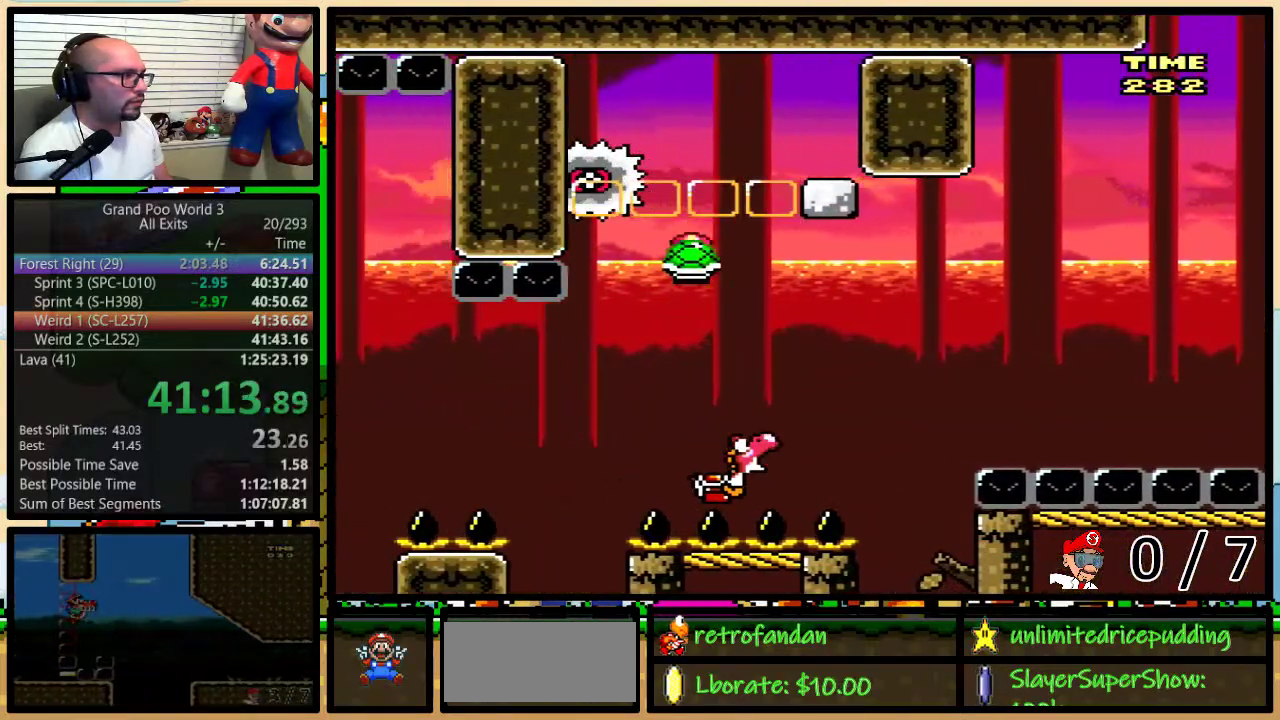
{"buttons": ["B", "Y", "DPAD_RIGHT"], "events": [[117, "Y", "up"], [183, "Y", "down"], [217, "B", "down"]]}
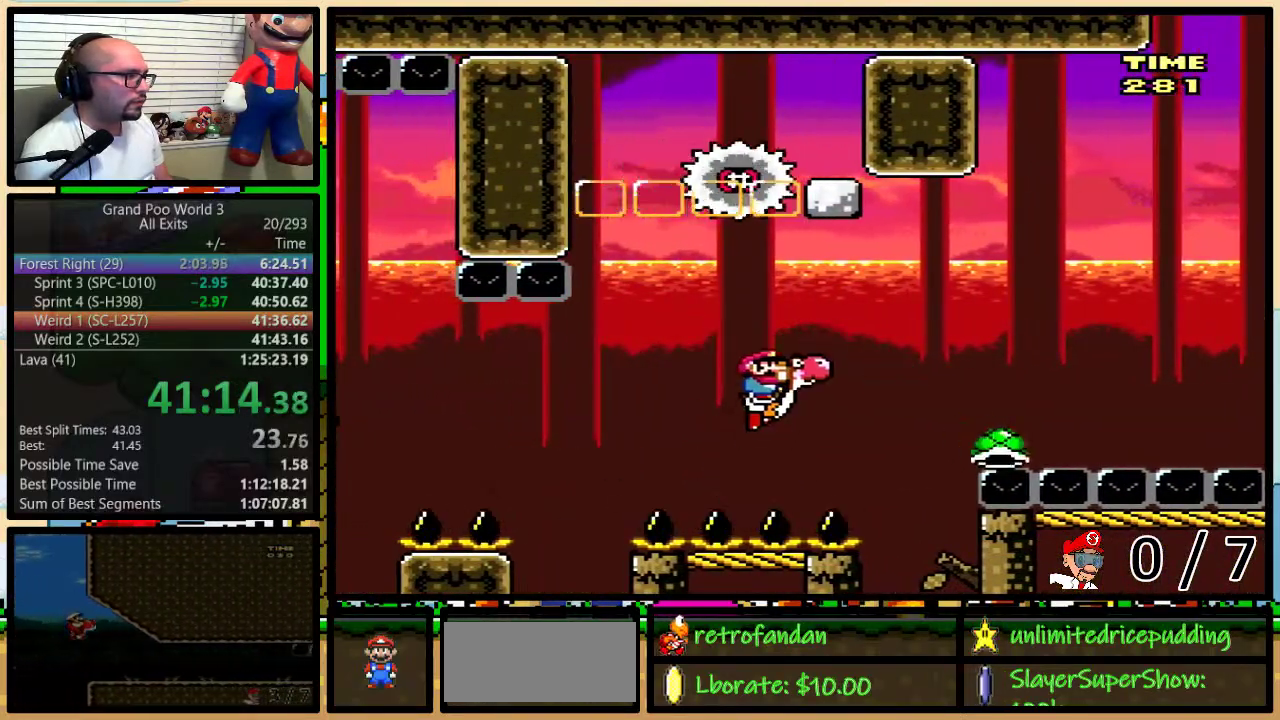
{"buttons": ["B", "Y", "DPAD_RIGHT"], "events": []}
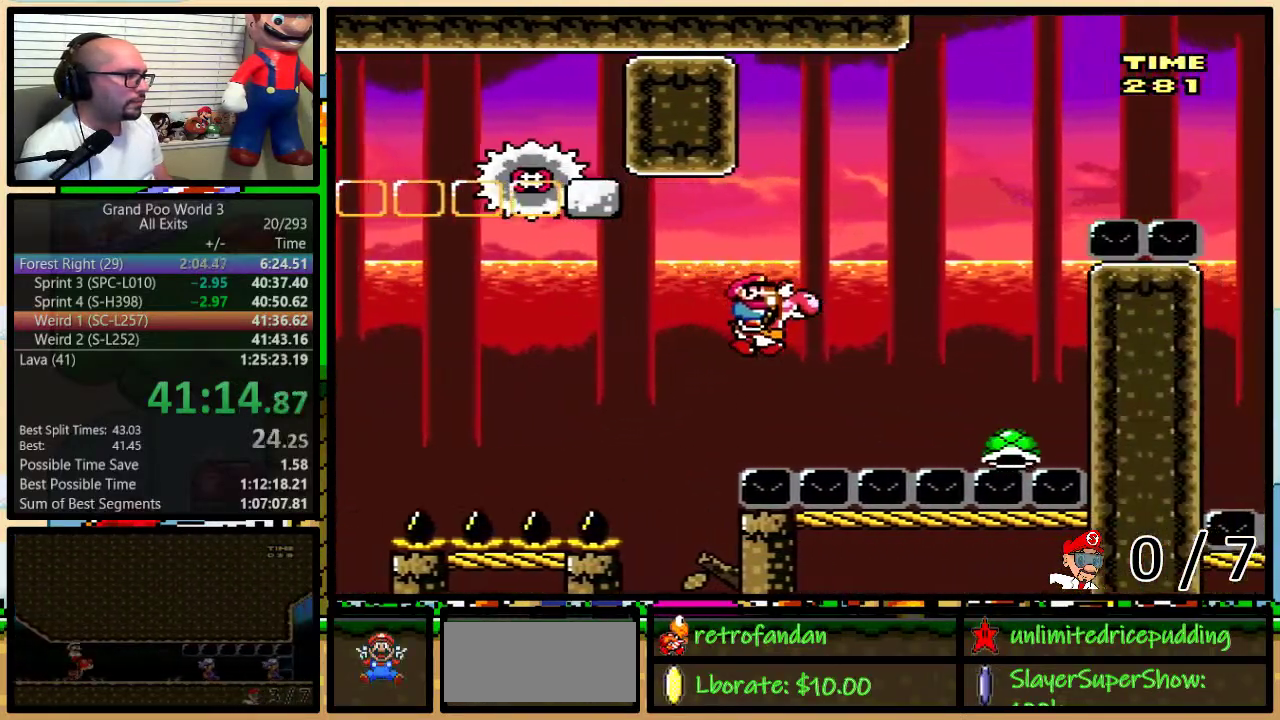
{"buttons": ["B", "Y", "DPAD_UP", "DPAD_RIGHT"], "events": [[100, "B", "up"], [167, "B", "down"], [233, "DPAD_UP", "down"]]}
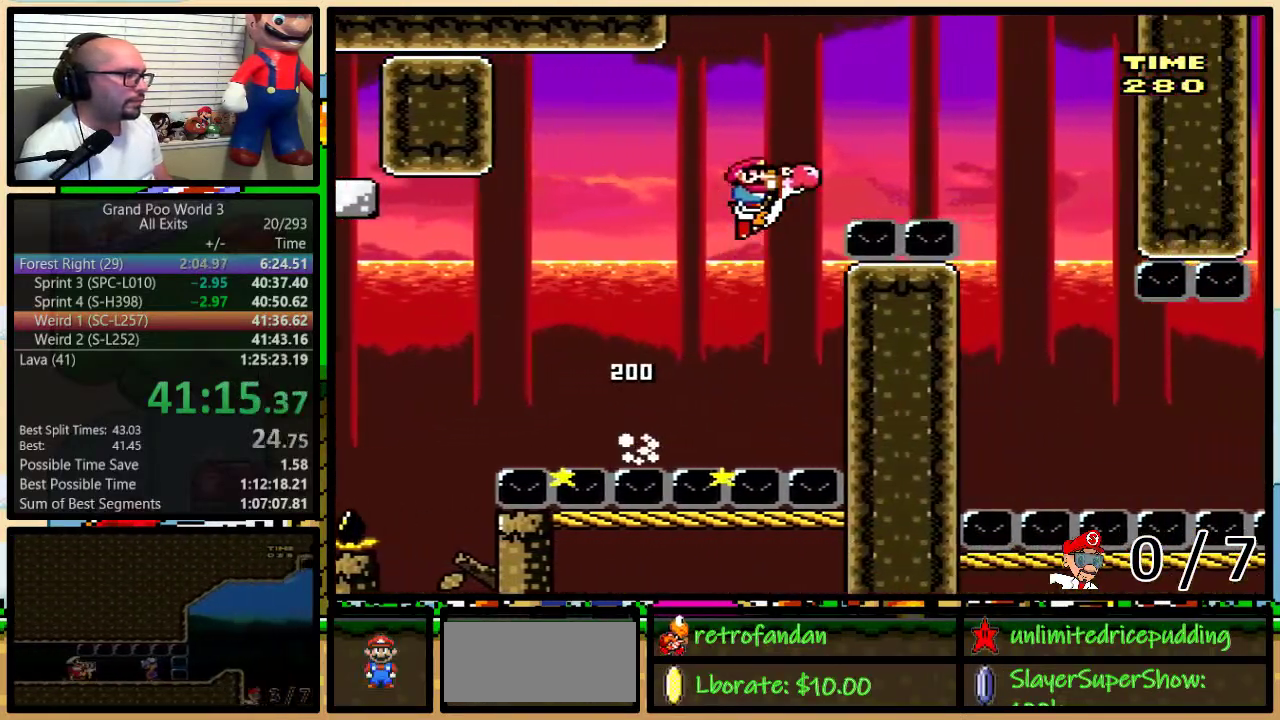
{"buttons": ["Y", "DPAD_LEFT"], "events": [[17, "DPAD_UP", "up"], [383, "B", "up"], [483, "DPAD_LEFT", "down"], [483, "DPAD_RIGHT", "up"]]}
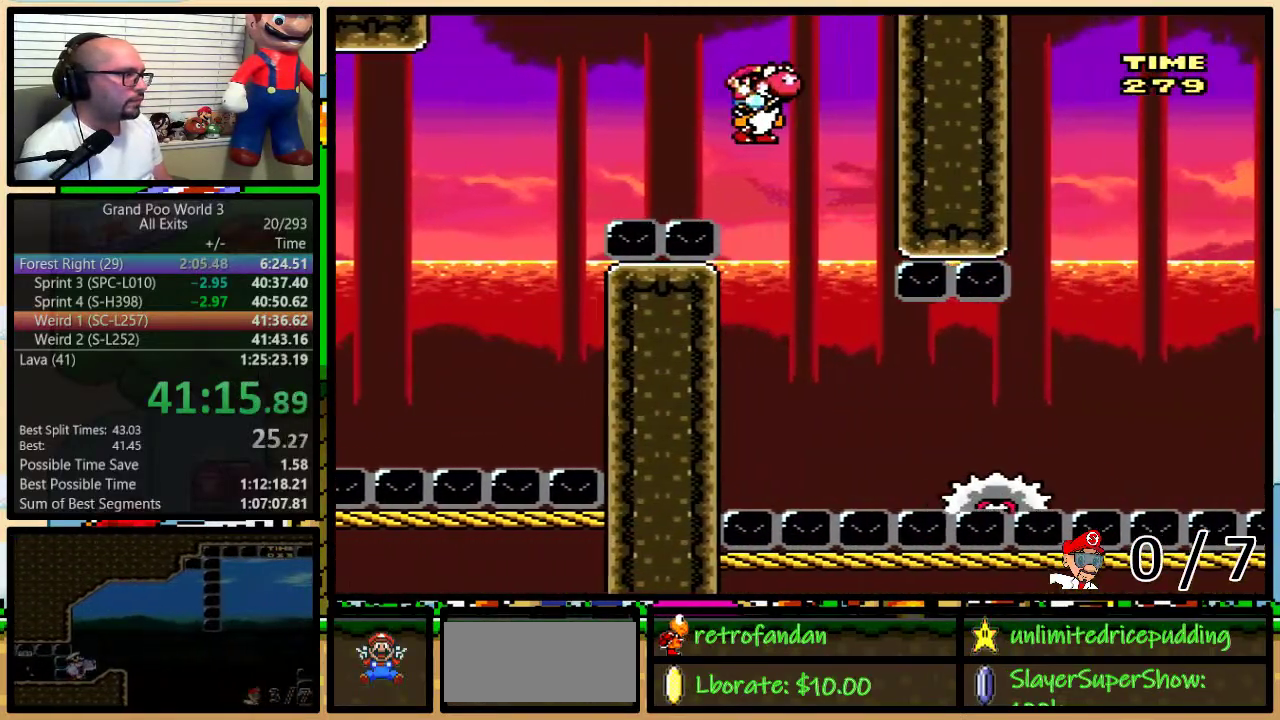
{"buttons": ["Y", "DPAD_LEFT"], "events": [[50, "DPAD_LEFT", "up"], [333, "DPAD_LEFT", "down"]]}
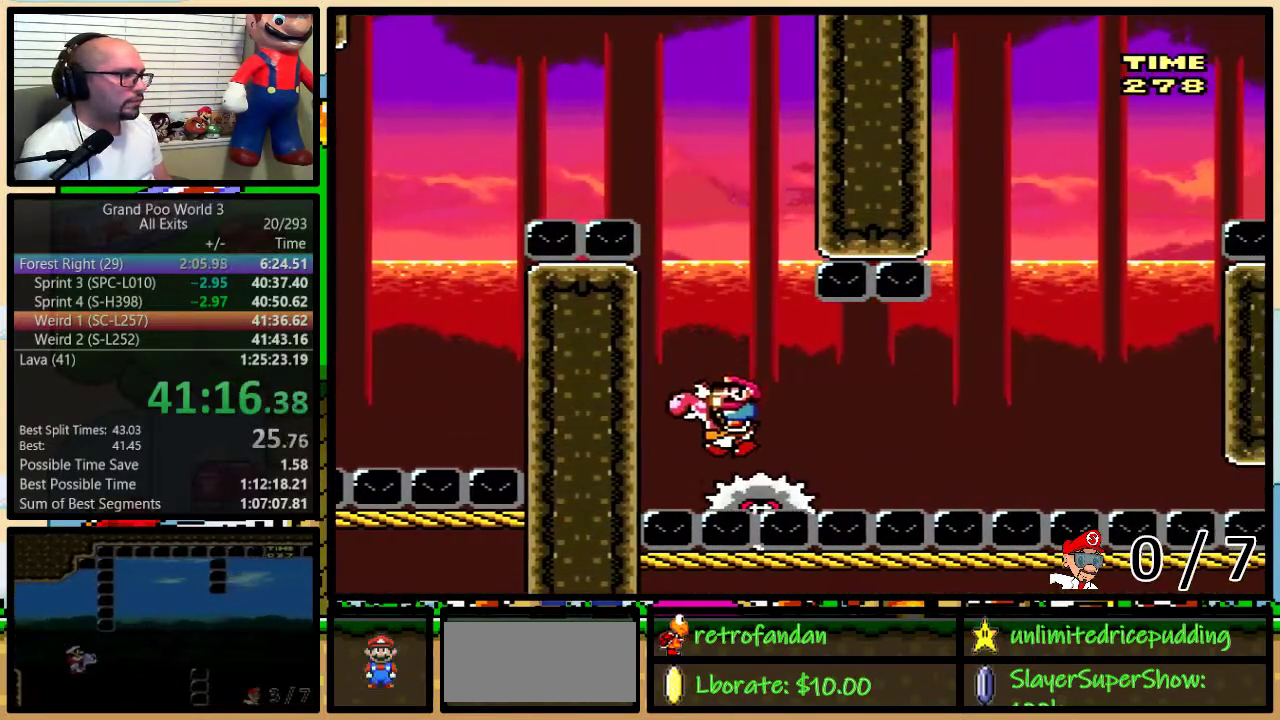
{"buttons": ["Y"], "events": [[167, "DPAD_LEFT", "up"], [200, "DPAD_RIGHT", "down"], [483, "DPAD_RIGHT", "up"]]}
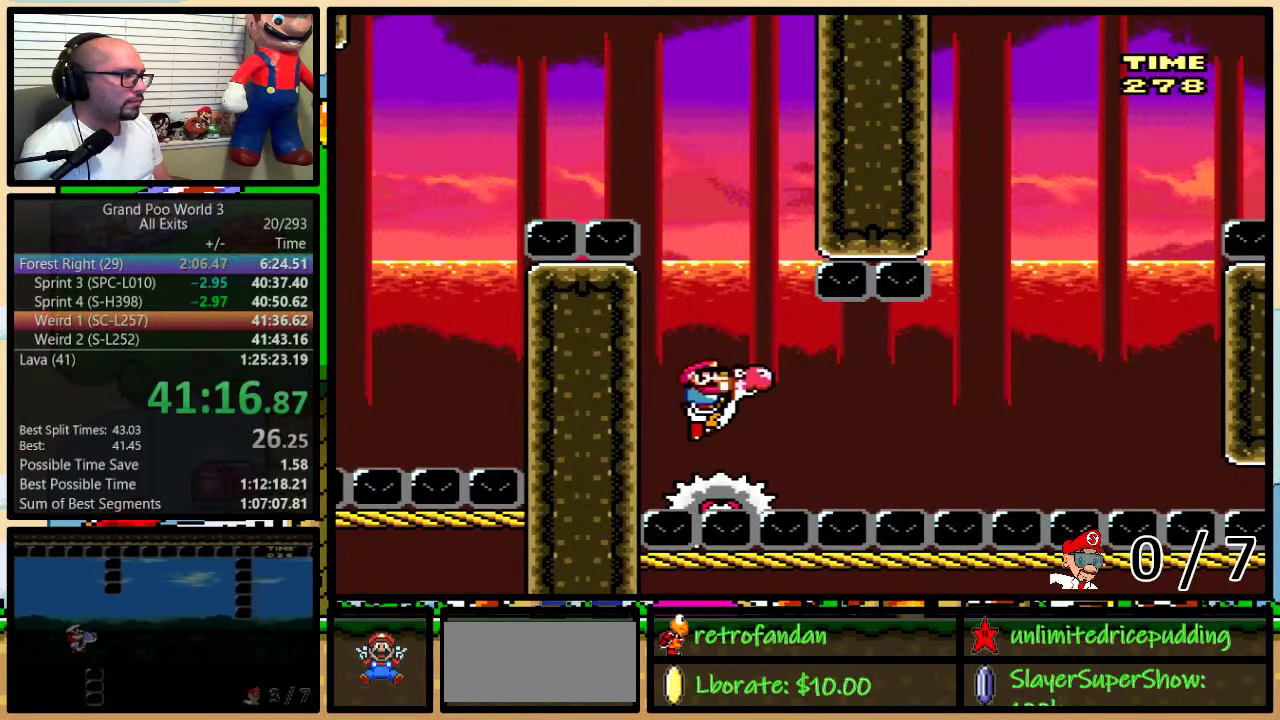
{"buttons": ["B", "Y", "DPAD_UP", "DPAD_RIGHT"], "events": [[200, "DPAD_RIGHT", "down"], [233, "DPAD_UP", "down"], [417, "B", "down"]]}
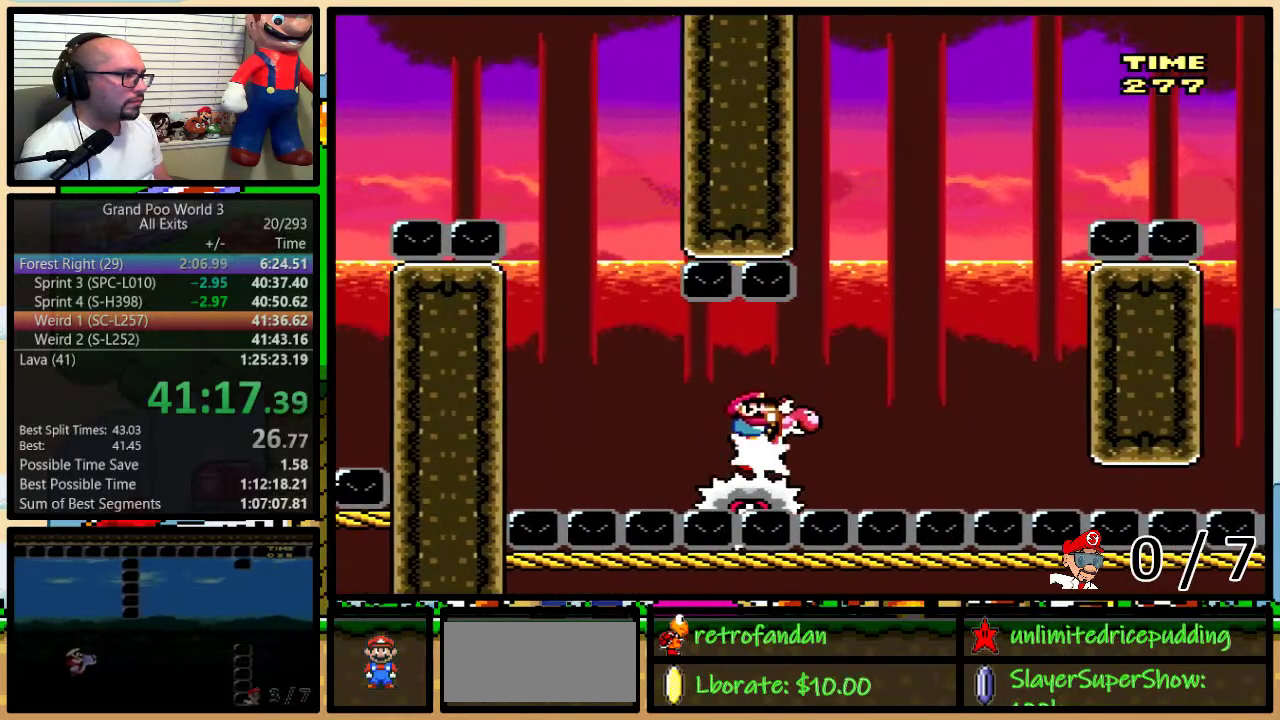
{"buttons": ["B", "Y", "DPAD_UP", "DPAD_RIGHT"], "events": [[350, "DPAD_UP", "up"], [483, "DPAD_UP", "down"]]}
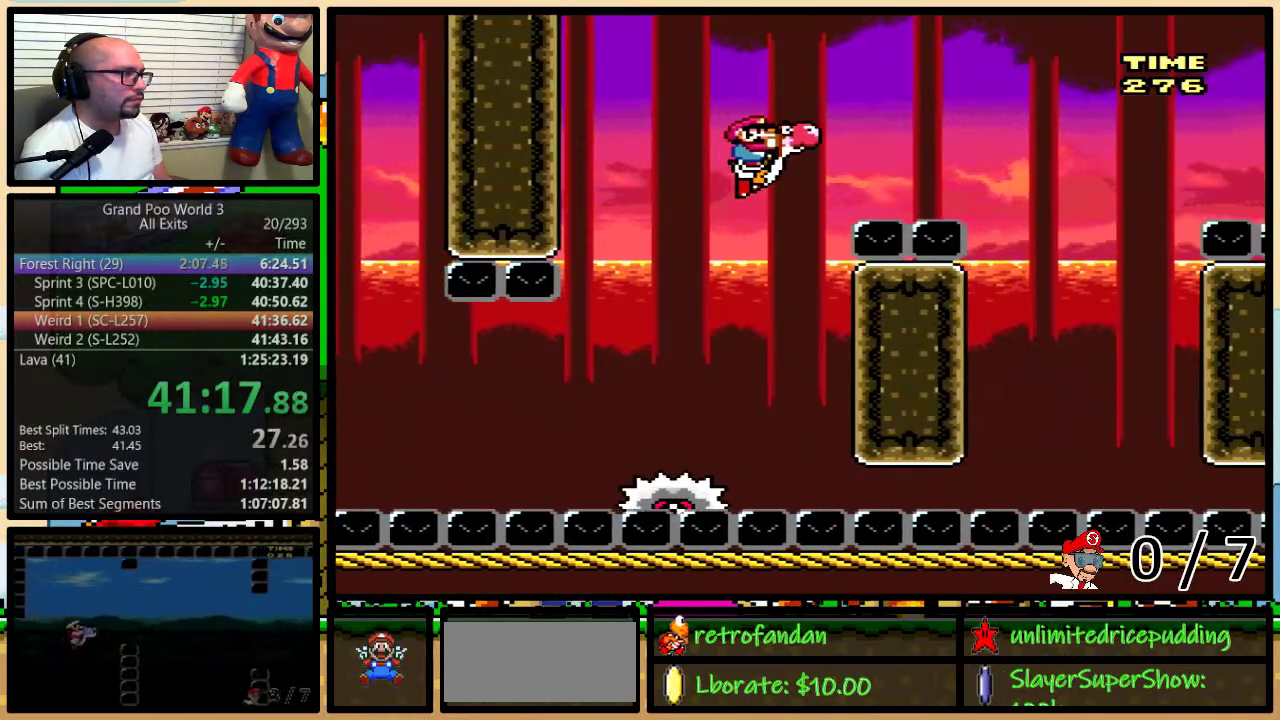
{"buttons": ["B", "Y", "DPAD_LEFT"], "events": [[233, "DPAD_UP", "up"], [450, "DPAD_RIGHT", "up"], [483, "DPAD_LEFT", "down"]]}
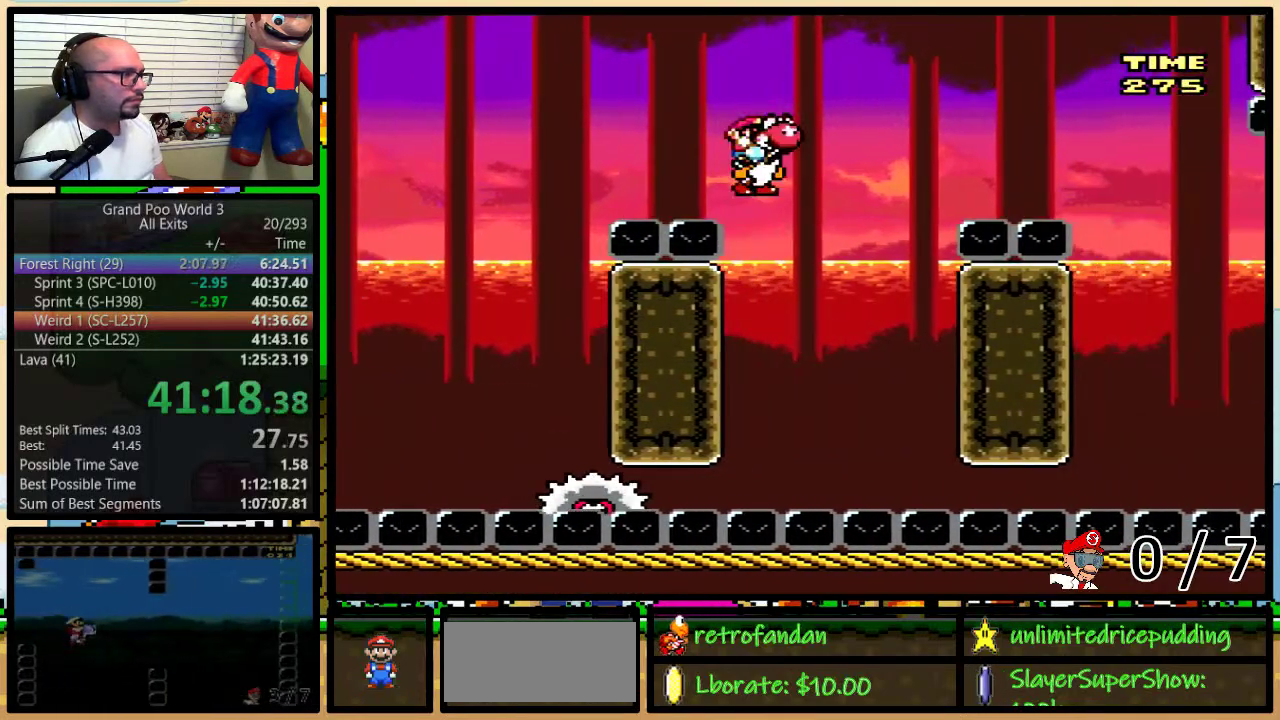
{"buttons": ["B", "Y"], "events": [[267, "DPAD_LEFT", "up"], [267, "DPAD_RIGHT", "down"], [483, "DPAD_RIGHT", "up"]]}
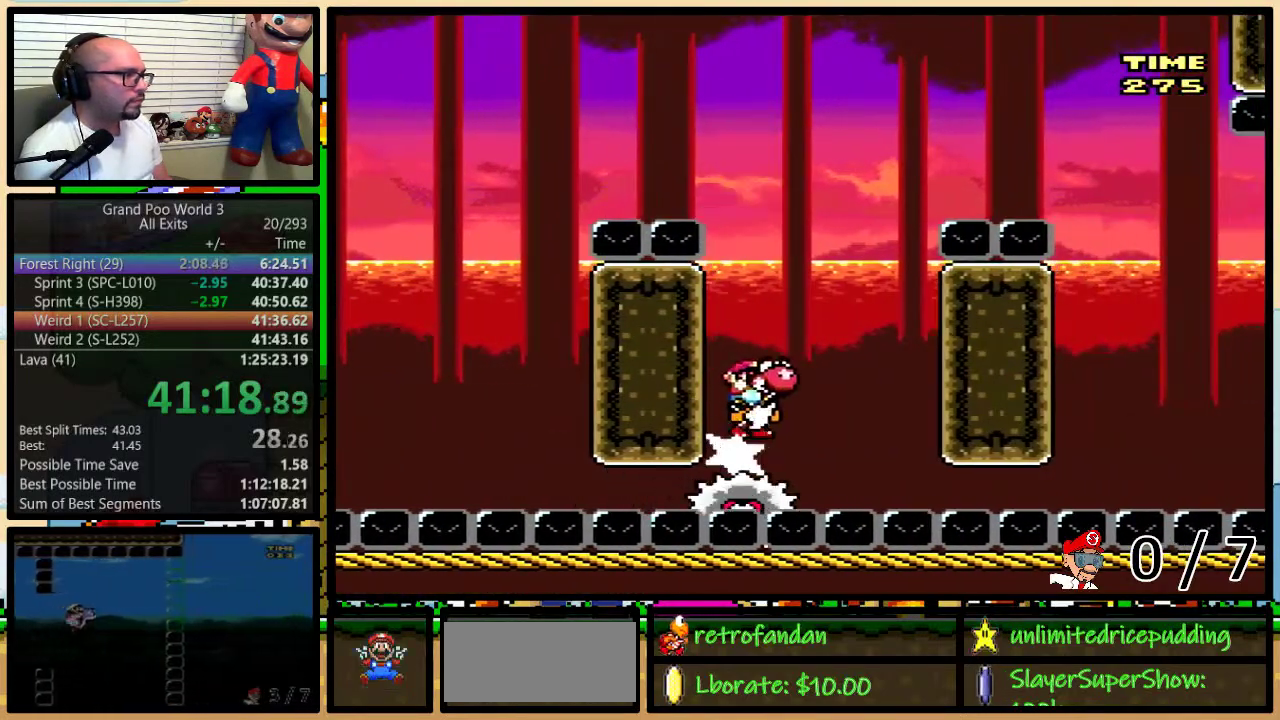
{"buttons": ["B", "Y", "DPAD_RIGHT"], "events": [[50, "DPAD_RIGHT", "down"], [50, "DPAD_UP", "down"], [333, "DPAD_UP", "up"]]}
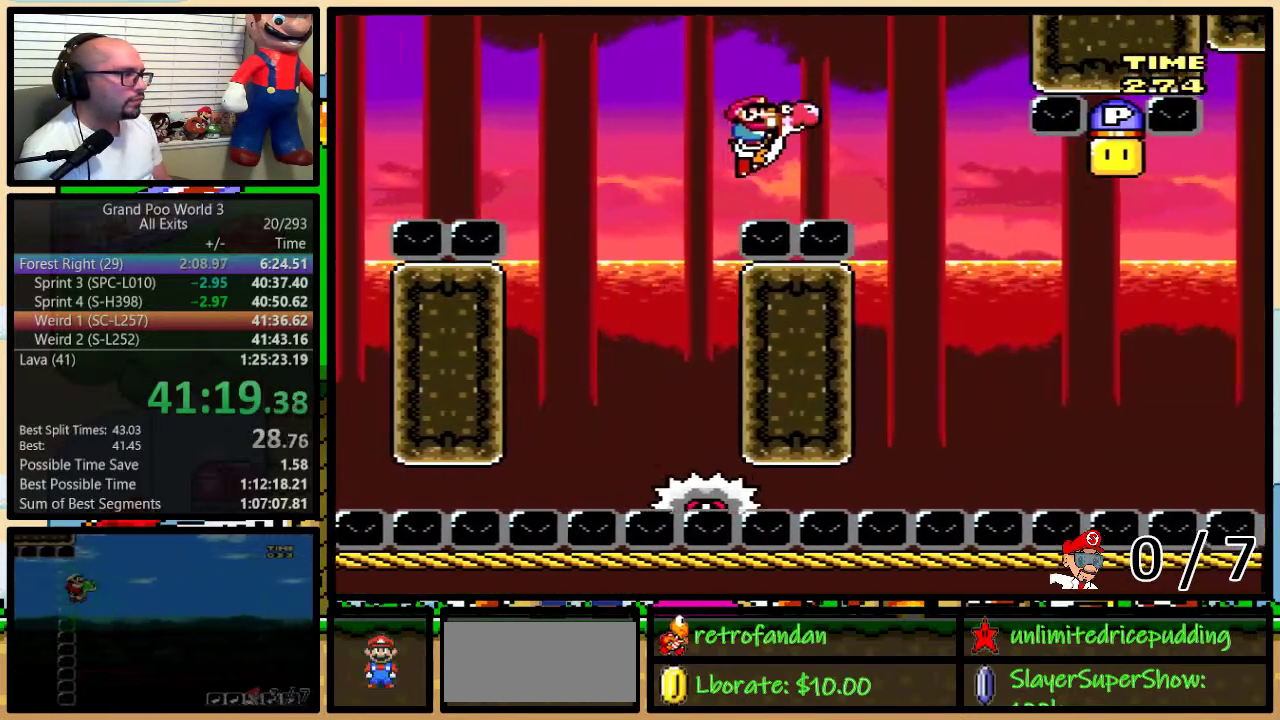
{"buttons": ["Y", "DPAD_UP", "DPAD_RIGHT"], "events": [[50, "B", "up"], [200, "DPAD_LEFT", "down"], [200, "DPAD_RIGHT", "up"], [267, "DPAD_LEFT", "up"], [267, "DPAD_RIGHT", "down"], [333, "DPAD_UP", "down"]]}
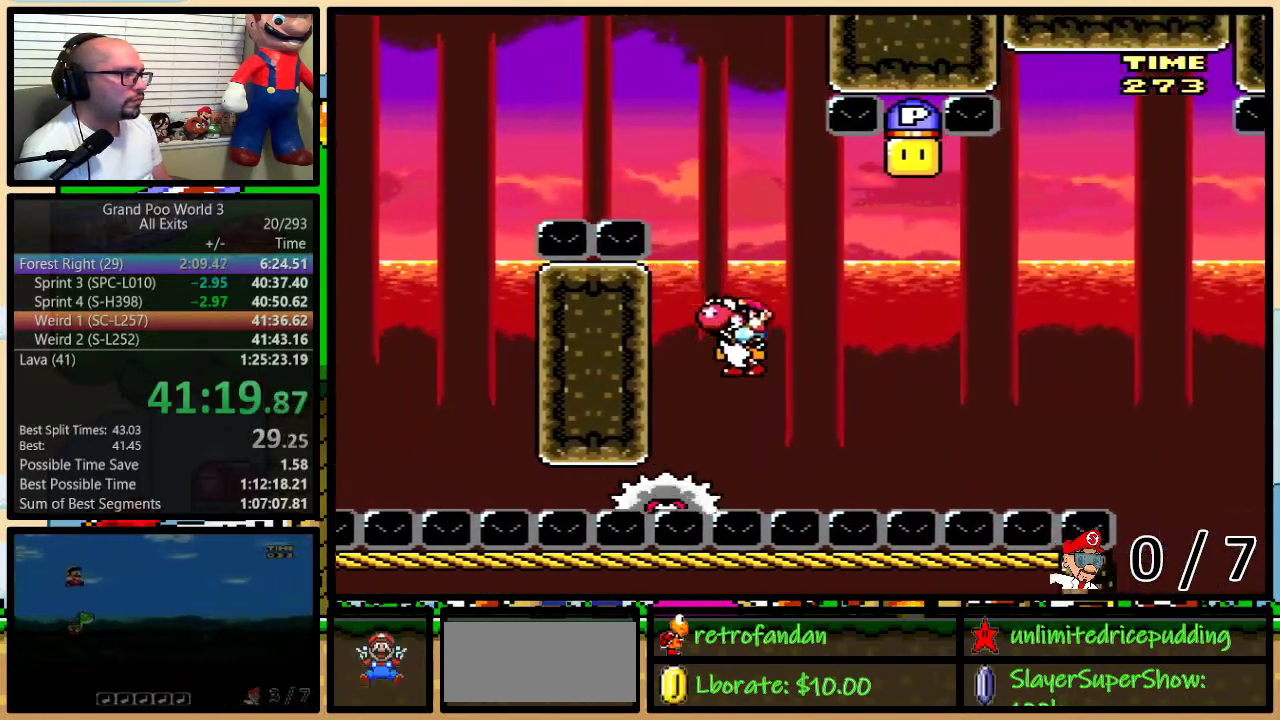
{"buttons": ["A", "Y", "DPAD_RIGHT"], "events": [[50, "A", "down"], [283, "DPAD_LEFT", "down"], [283, "DPAD_RIGHT", "up"], [283, "DPAD_UP", "up"], [417, "DPAD_LEFT", "up"], [417, "DPAD_RIGHT", "down"]]}
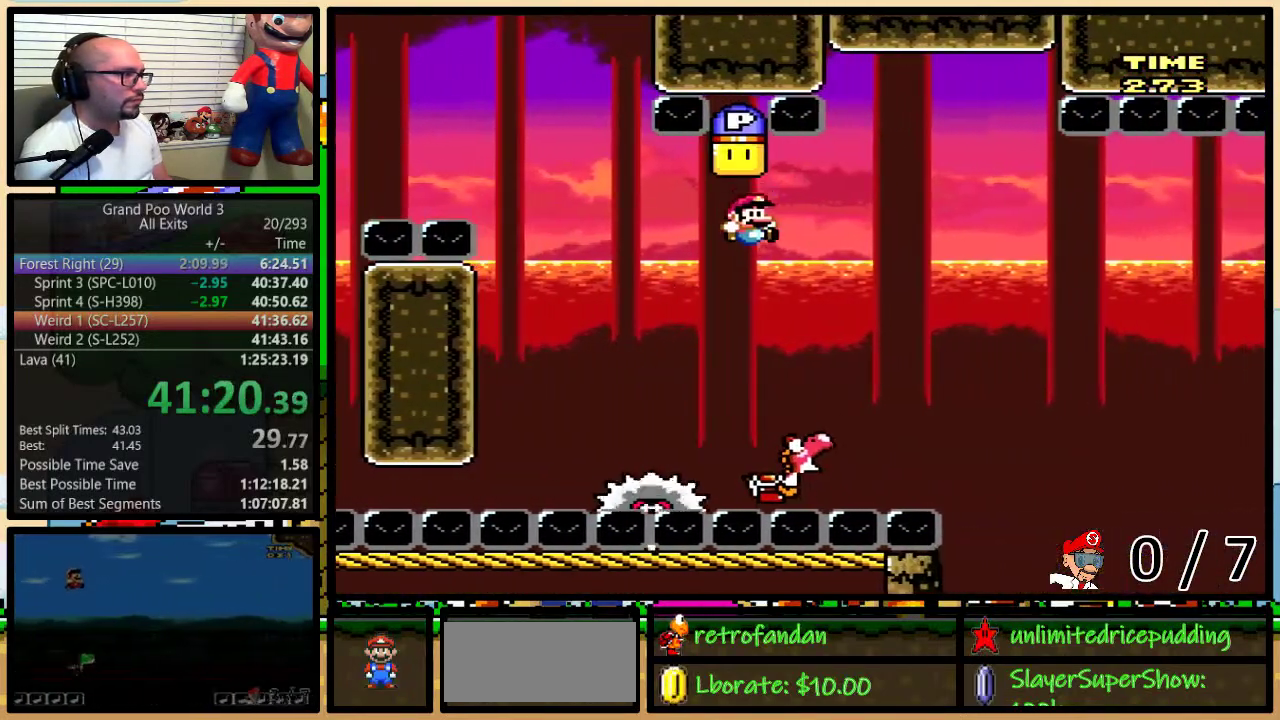
{"buttons": ["B", "Y", "DPAD_LEFT"], "events": [[17, "DPAD_RIGHT", "up"], [50, "DPAD_LEFT", "down"], [150, "DPAD_LEFT", "up"], [150, "DPAD_RIGHT", "down"], [300, "A", "up"], [300, "DPAD_RIGHT", "up"], [333, "DPAD_LEFT", "down"], [483, "B", "down"]]}
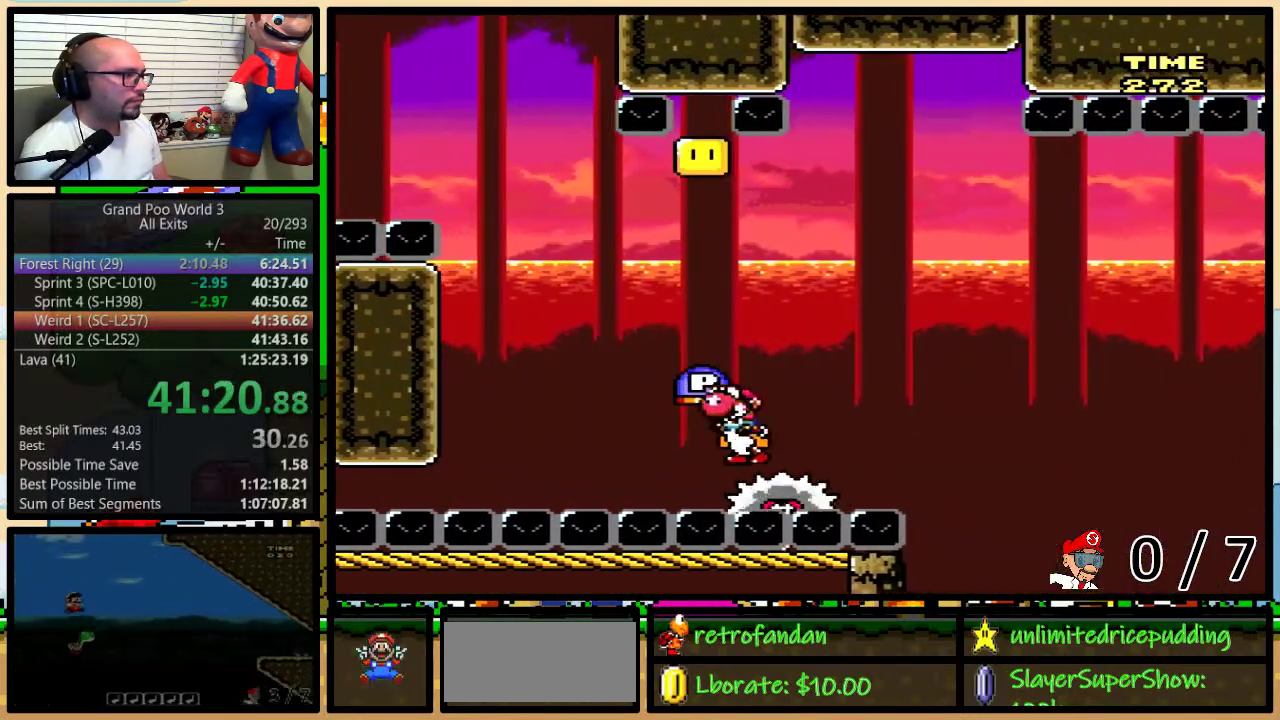
{"buttons": ["B", "Y", "DPAD_UP", "DPAD_RIGHT"], "events": [[183, "DPAD_LEFT", "up"], [183, "DPAD_RIGHT", "down"], [350, "DPAD_UP", "down"]]}
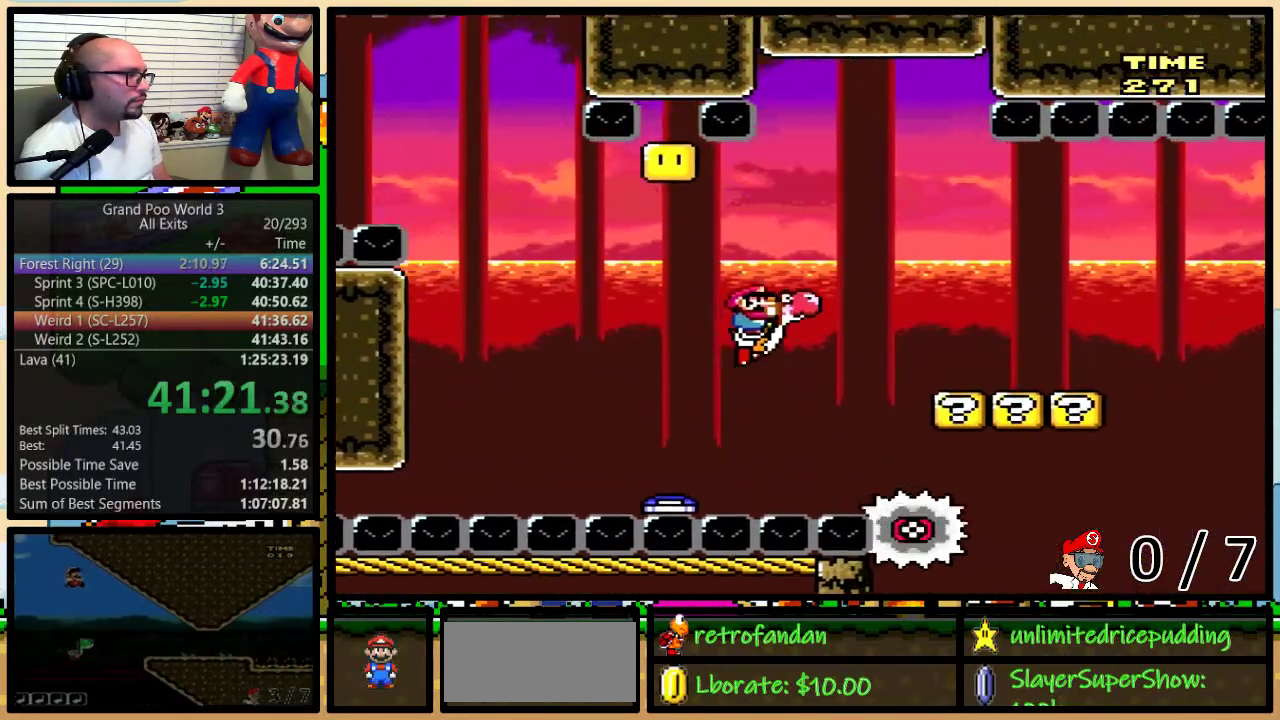
{"buttons": ["Y", "DPAD_RIGHT"], "events": [[150, "DPAD_UP", "up"], [267, "B", "up"]]}
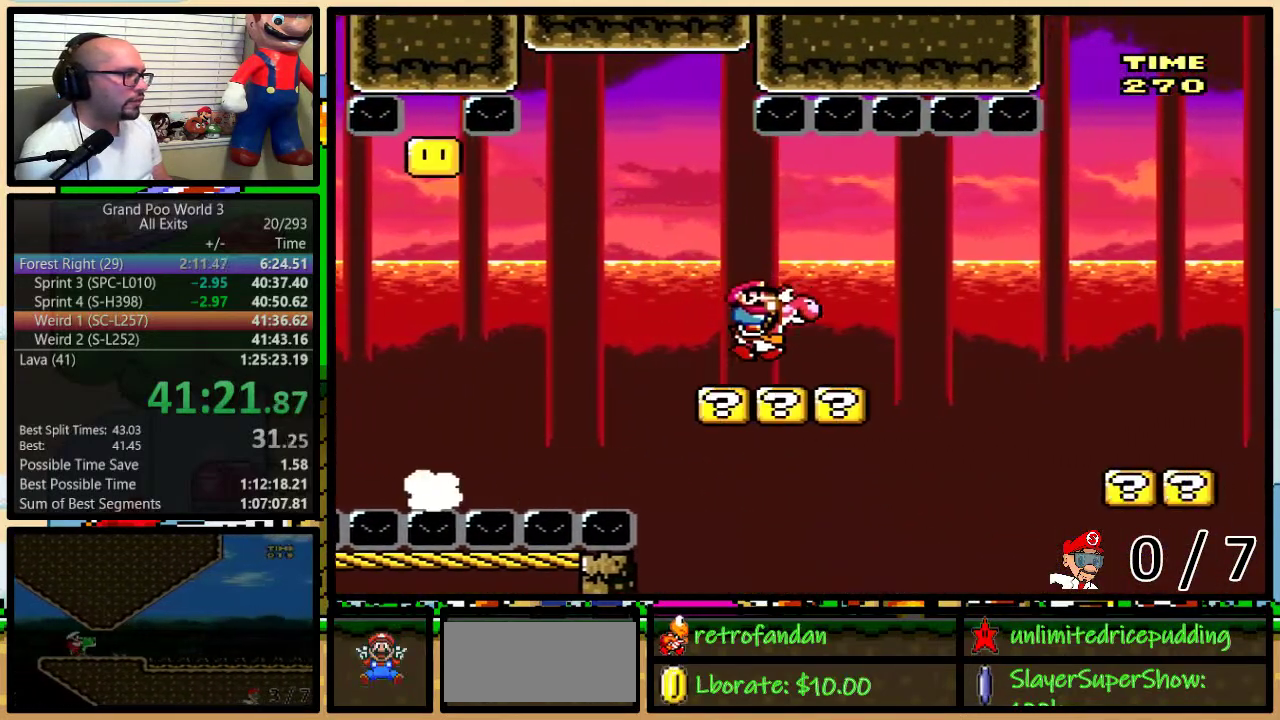
{"buttons": ["Y", "DPAD_RIGHT"], "events": [[133, "B", "down"], [267, "B", "up"], [317, "B", "down"], [417, "B", "up"]]}
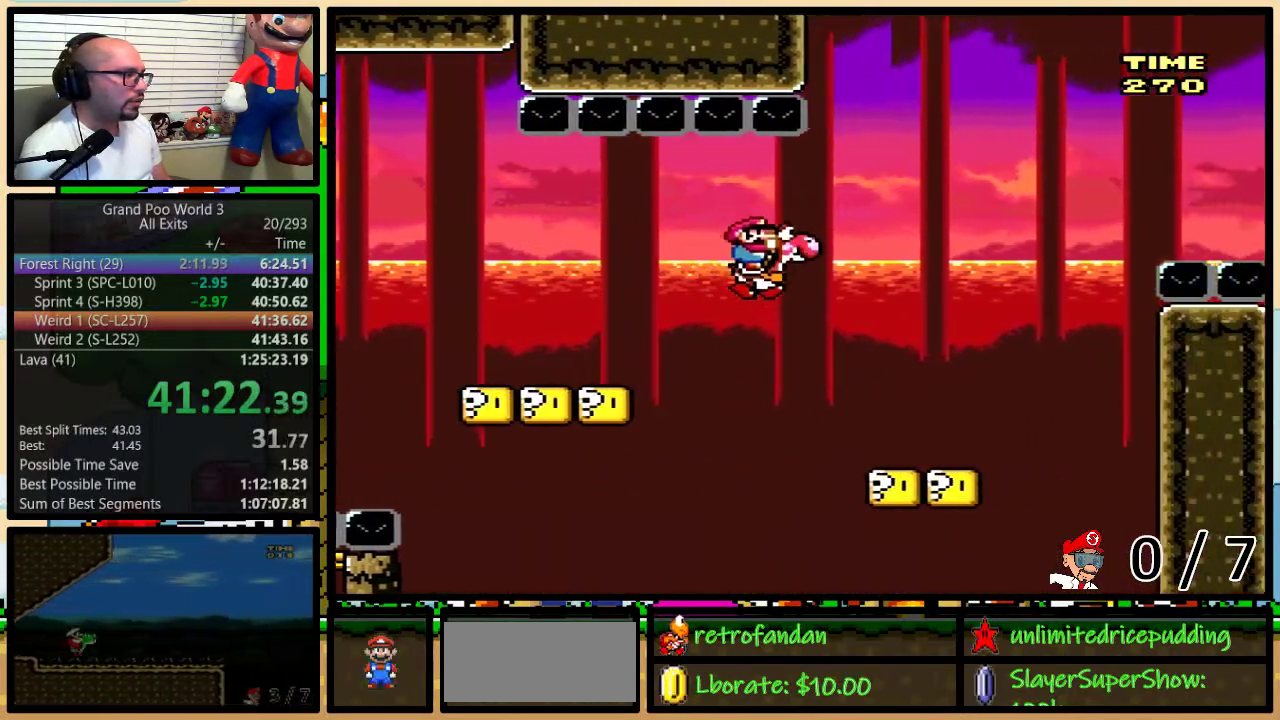
{"buttons": ["B", "Y", "DPAD_RIGHT"], "events": [[100, "DPAD_RIGHT", "up"], [367, "B", "down"], [417, "DPAD_RIGHT", "down"]]}